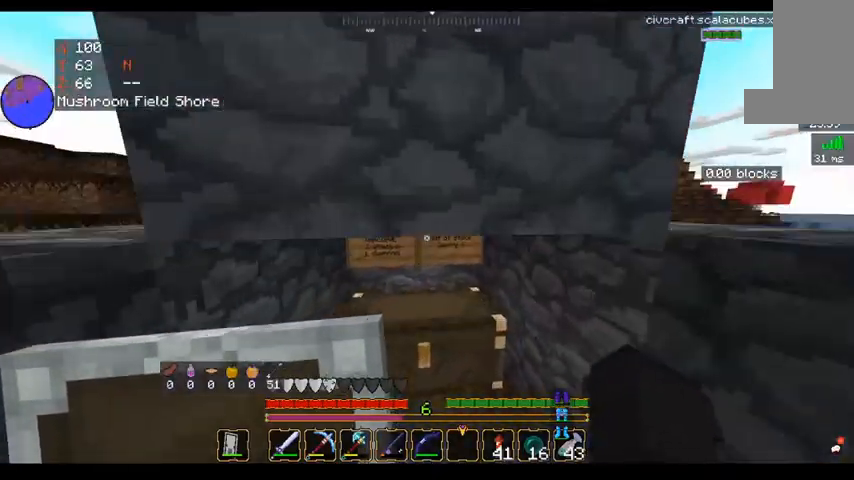
Gameplay with keyboard and mouse; each line is a JSON object with the keys and mouse buttons held at the frame after it. "events" lists presses ("down") and releases ("up") of "a", "d", "s", "space", "w", "mouse_left" and "mouse_right" between this image and that frame as [ms after this image, input, new state], when the widget could be followed in between. "mouse_left", "mouse_right" = the "left", "right" buttons of the "mouse" list. No other keys are recorded. Fast repeated clicks can show as one long hold. Mouse movement is not recorded.
{"keys": [], "mouse": [], "events": [[120, "space", "up"], [200, "w", "up"]]}
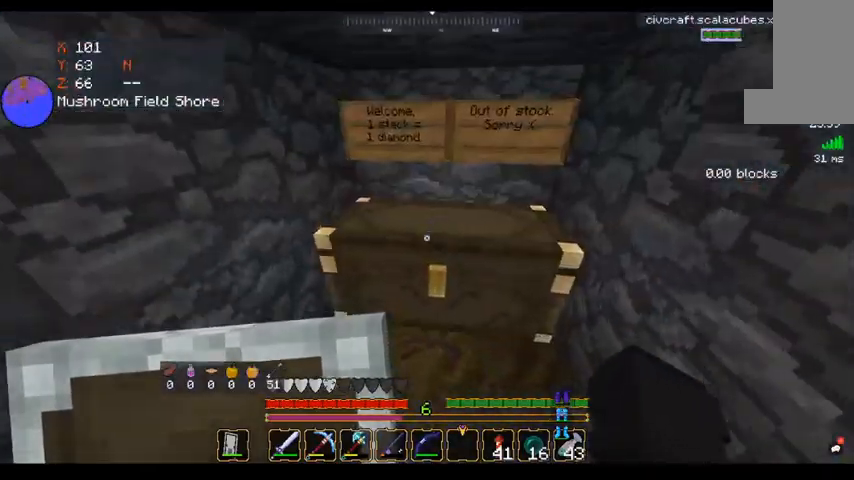
{"keys": [], "mouse": [], "events": [[240, "mouse_right", "down"], [320, "mouse_right", "up"]]}
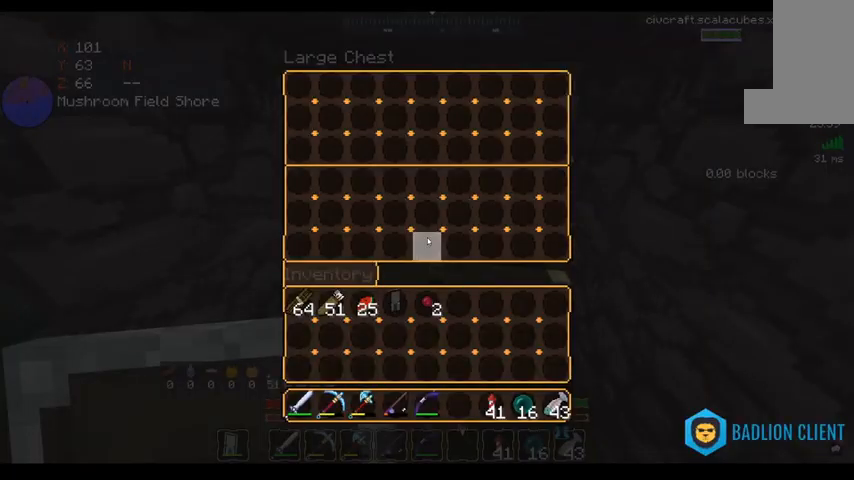
{"keys": ["w"], "mouse": [], "events": [[480, "w", "down"]]}
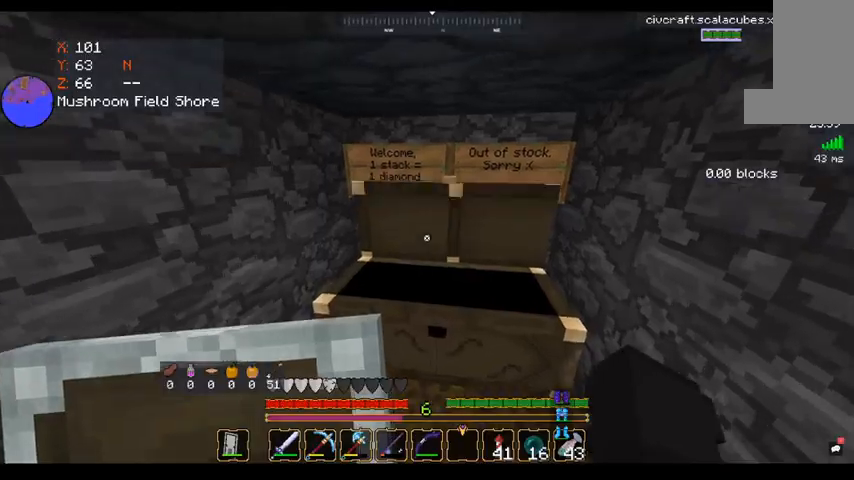
{"keys": ["s"], "mouse": [], "events": [[280, "w", "up"], [320, "s", "down"]]}
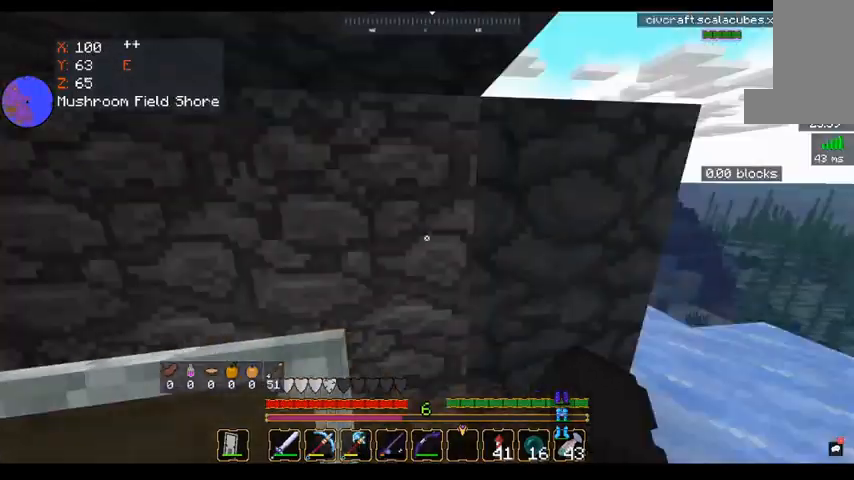
{"keys": ["w"], "mouse": [], "events": [[40, "d", "down"], [40, "s", "up"], [80, "w", "down"], [240, "d", "up"]]}
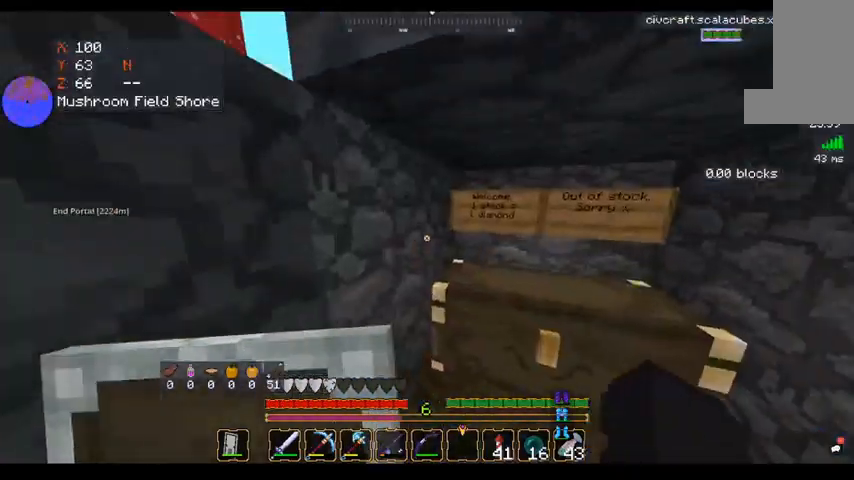
{"keys": ["d"], "mouse": [], "events": [[400, "d", "down"], [440, "w", "up"]]}
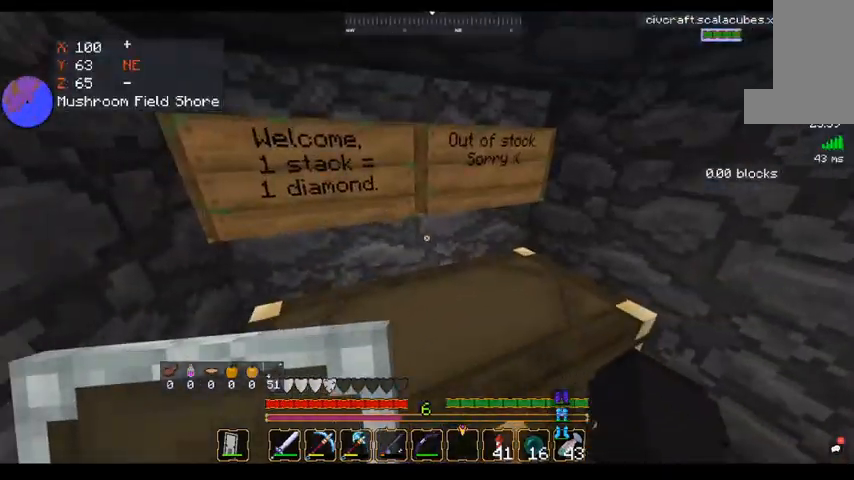
{"keys": ["w"], "mouse": [], "events": [[160, "w", "down"], [320, "d", "up"]]}
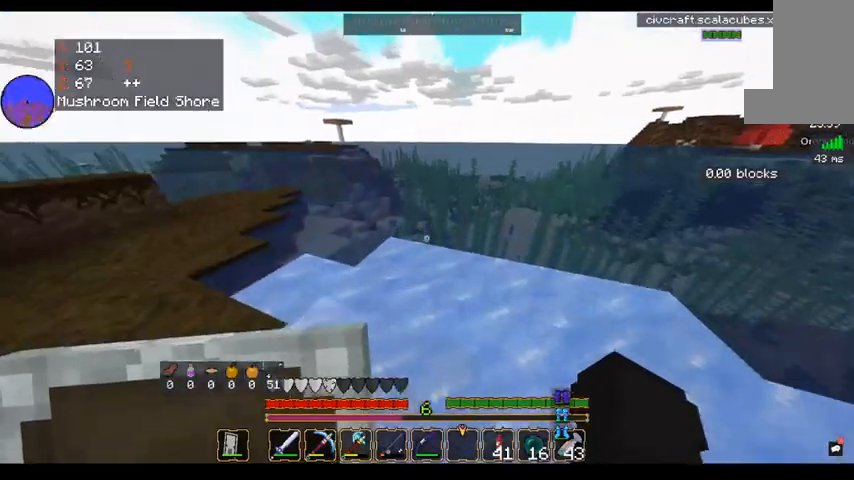
{"keys": ["w"], "mouse": [], "events": []}
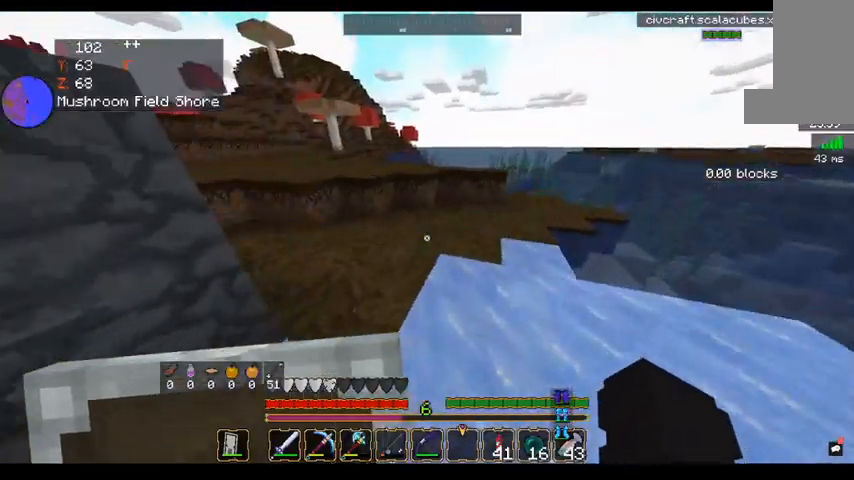
{"keys": ["a", "w"], "mouse": [], "events": [[160, "a", "down"]]}
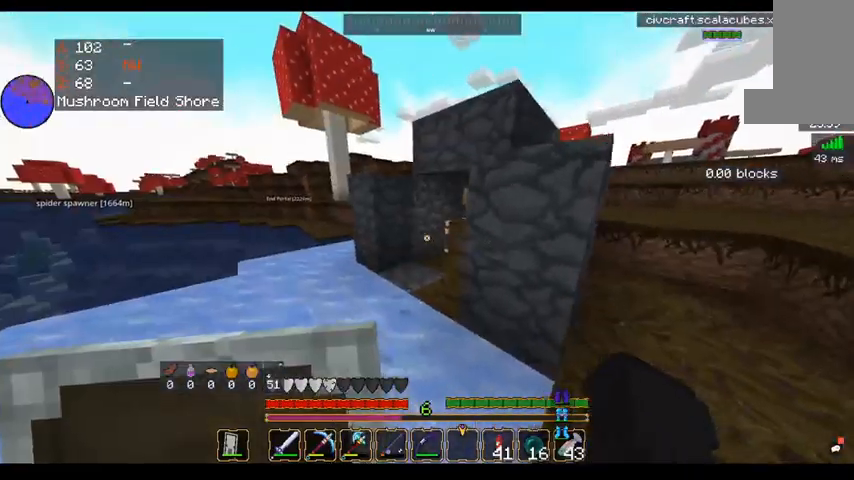
{"keys": ["w"], "mouse": [], "events": [[400, "a", "up"]]}
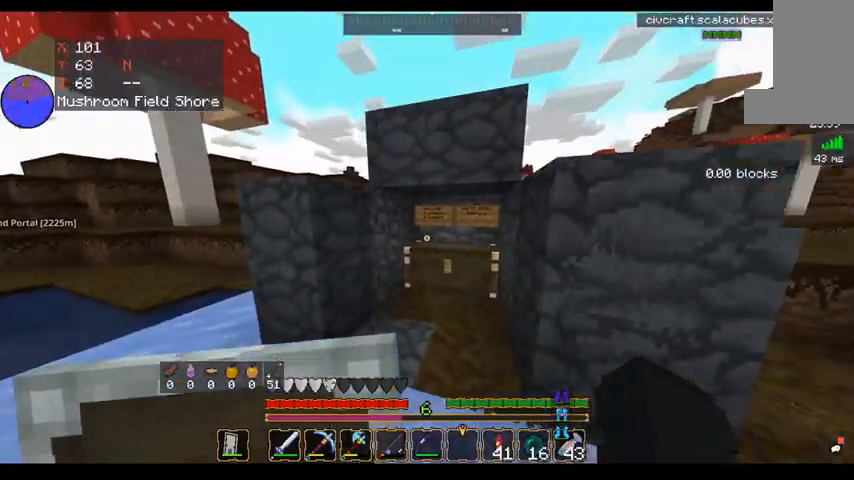
{"keys": ["w"], "mouse": [], "events": [[280, "d", "down"], [440, "d", "up"]]}
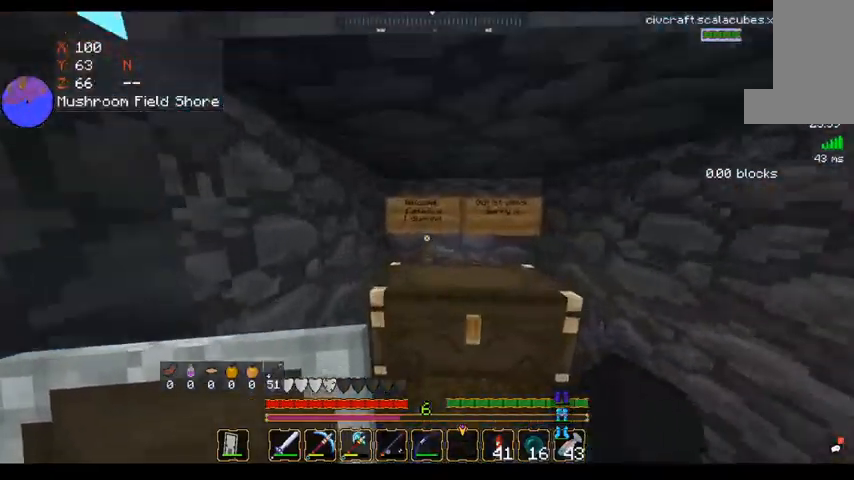
{"keys": ["d", "s"], "mouse": [], "events": [[320, "w", "up"], [400, "s", "down"], [440, "d", "down"]]}
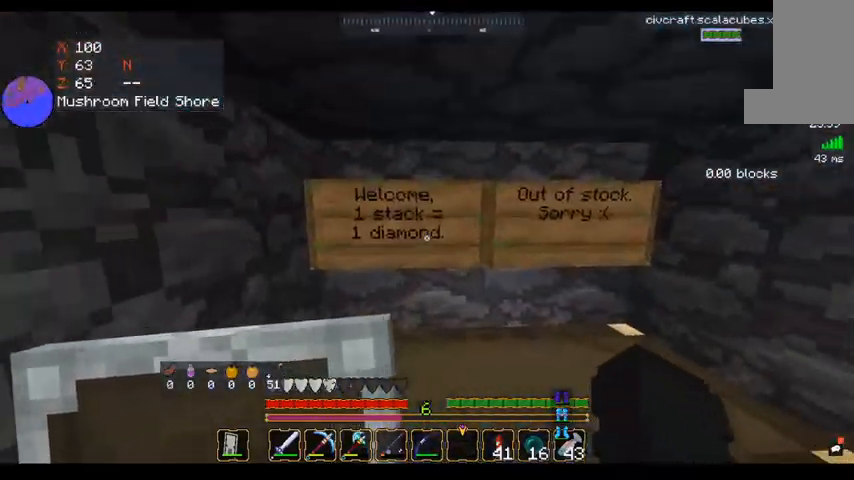
{"keys": ["s"], "mouse": [], "events": [[120, "d", "up"]]}
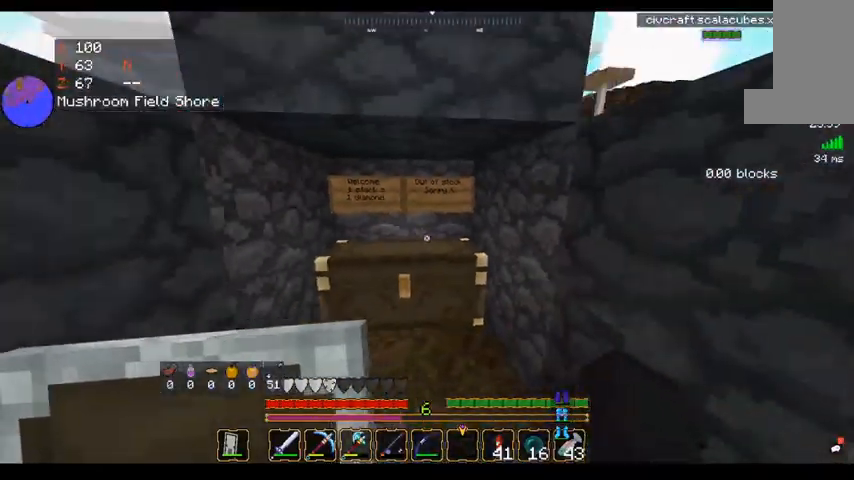
{"keys": ["w"], "mouse": [], "events": [[280, "mouse_left", "down"], [280, "s", "up"], [320, "w", "down"], [440, "mouse_left", "up"]]}
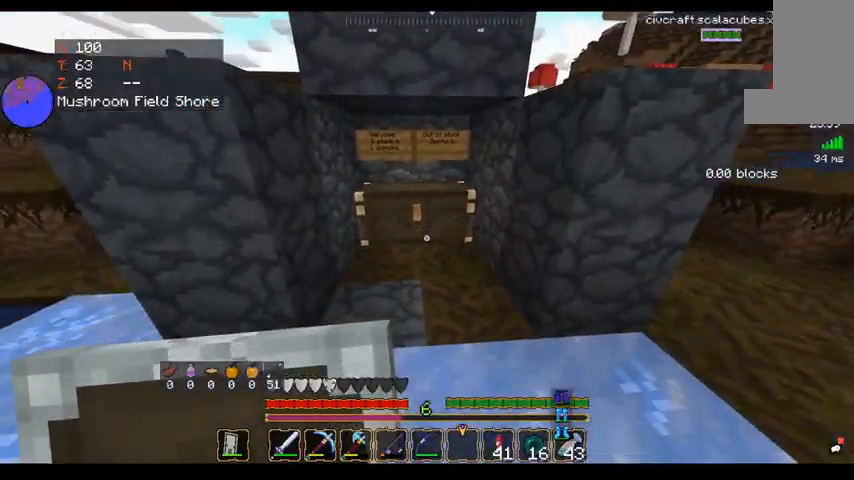
{"keys": ["w"], "mouse": ["left"], "events": [[240, "w", "up"], [320, "mouse_left", "down"], [520, "w", "down"]]}
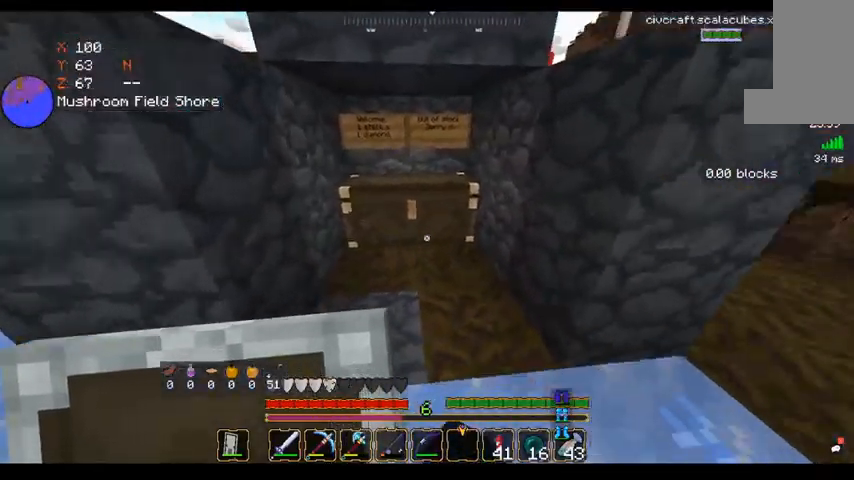
{"keys": [], "mouse": ["left"], "events": [[360, "w", "up"]]}
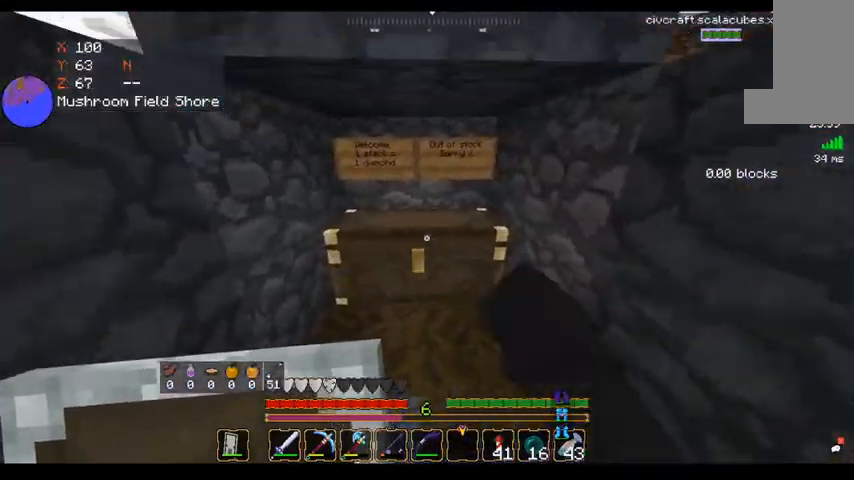
{"keys": ["s"], "mouse": ["left"], "events": [[200, "s", "down"], [400, "mouse_left", "up"], [520, "mouse_left", "down"]]}
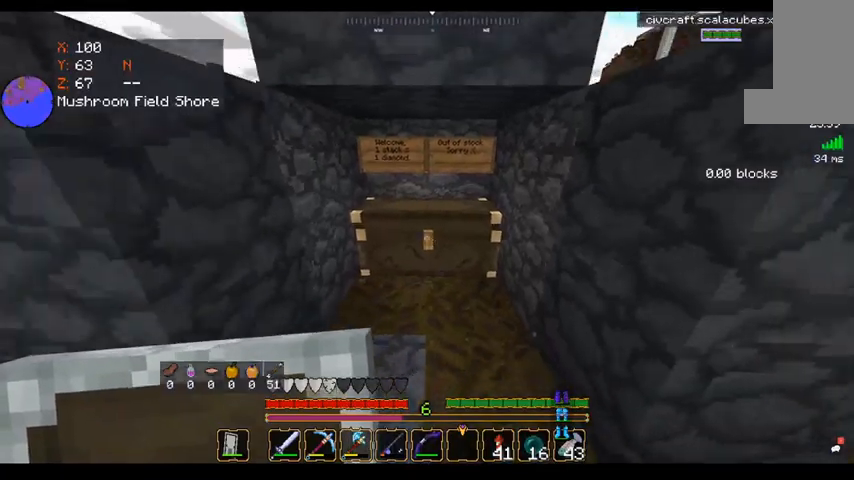
{"keys": ["w"], "mouse": [], "events": [[40, "a", "down"], [200, "mouse_left", "up"], [200, "s", "up"], [320, "w", "down"], [400, "a", "up"]]}
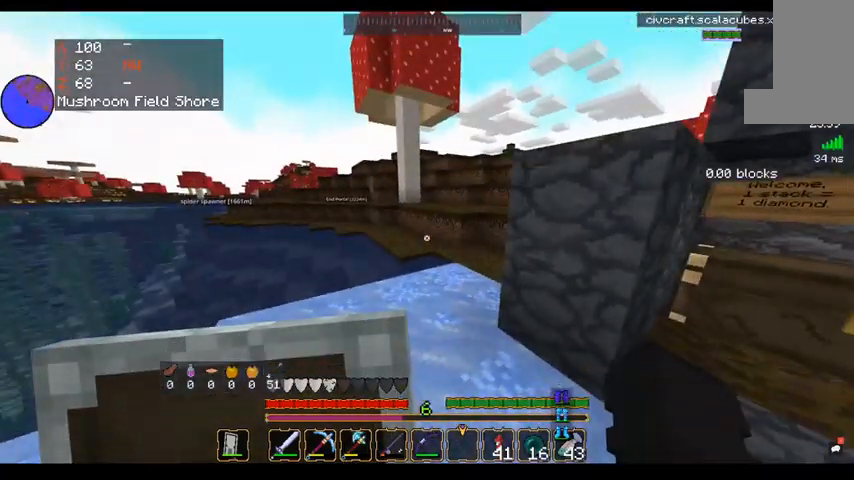
{"keys": ["w"], "mouse": [], "events": []}
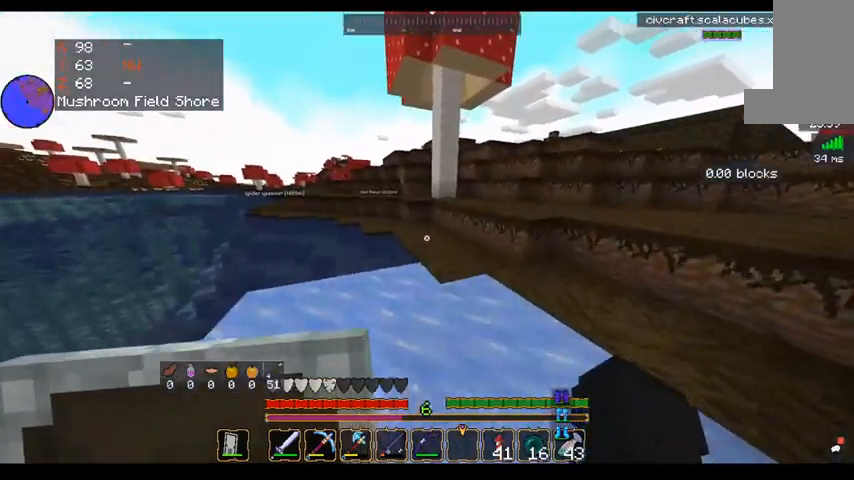
{"keys": ["d", "w"], "mouse": [], "events": [[440, "d", "down"]]}
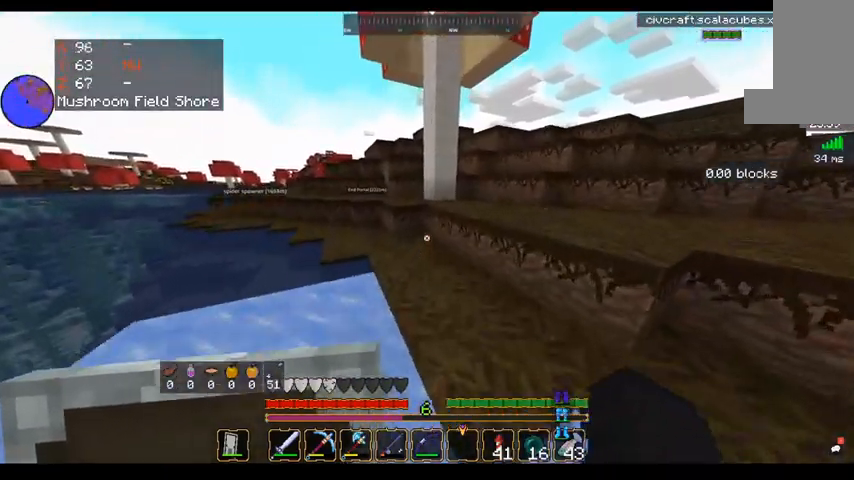
{"keys": ["d", "space", "w"], "mouse": [], "events": [[200, "space", "down"]]}
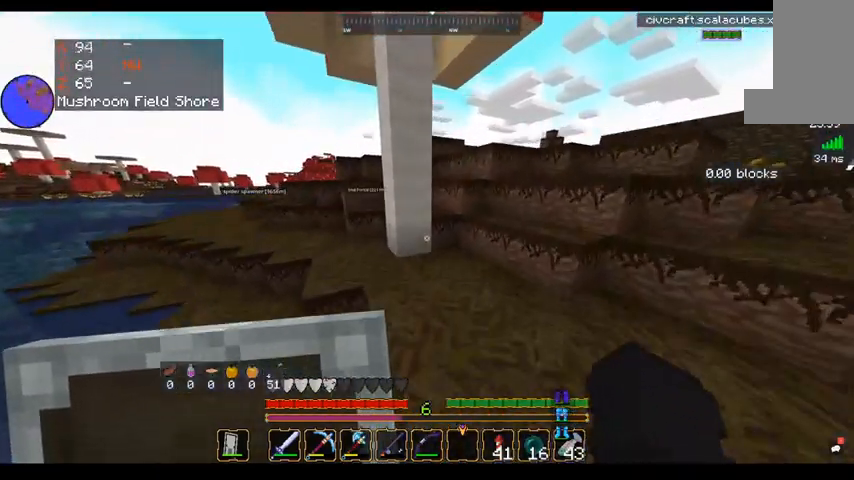
{"keys": ["a", "d", "space", "w"], "mouse": [], "events": [[440, "a", "down"]]}
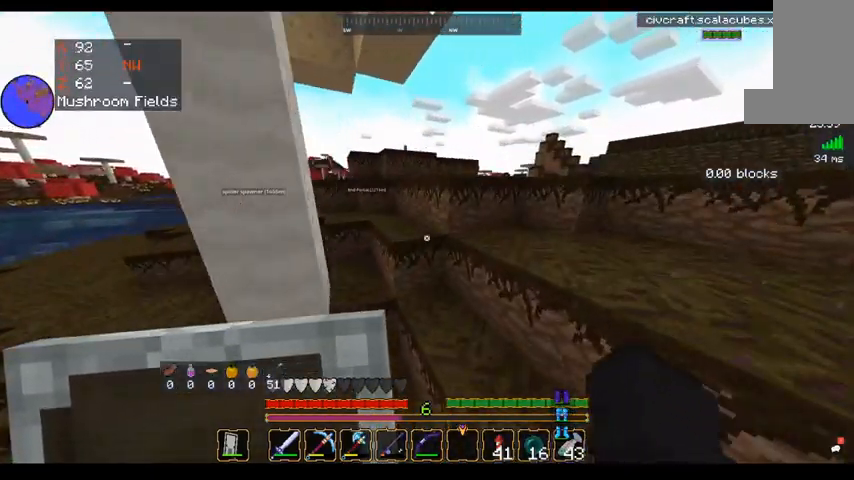
{"keys": ["a", "space", "w"], "mouse": [], "events": [[40, "d", "up"]]}
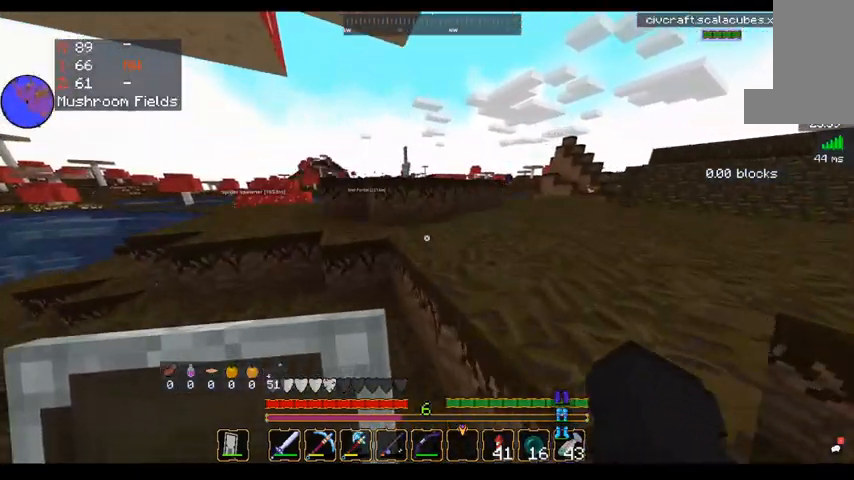
{"keys": ["d", "space", "w"], "mouse": [], "events": [[160, "a", "up"], [240, "d", "down"]]}
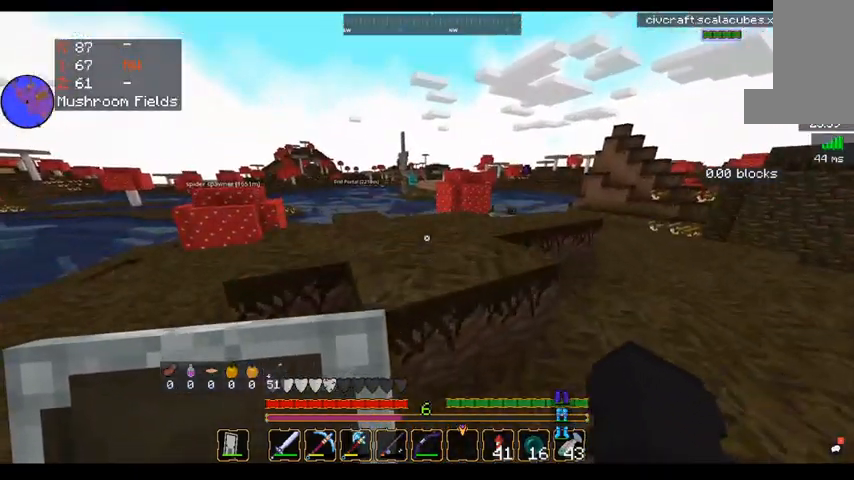
{"keys": ["a", "space", "w"], "mouse": [], "events": [[360, "a", "down"], [400, "d", "up"]]}
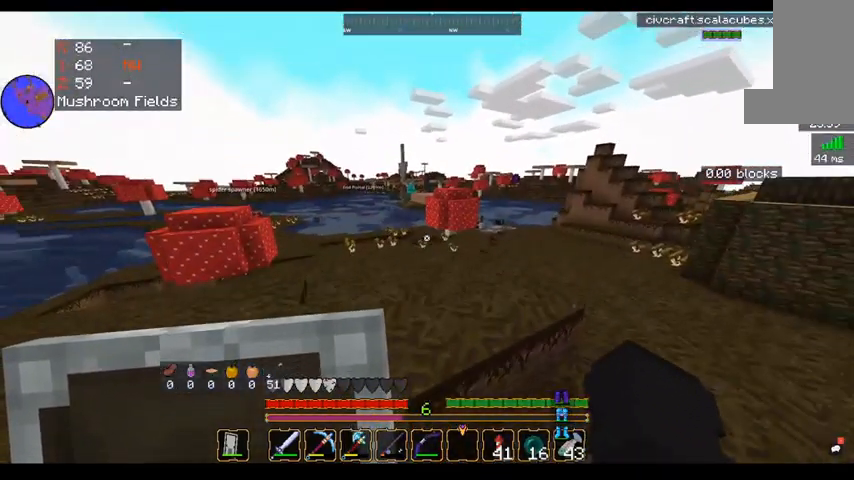
{"keys": ["d", "space", "w"], "mouse": [], "events": [[80, "a", "up"], [120, "d", "down"]]}
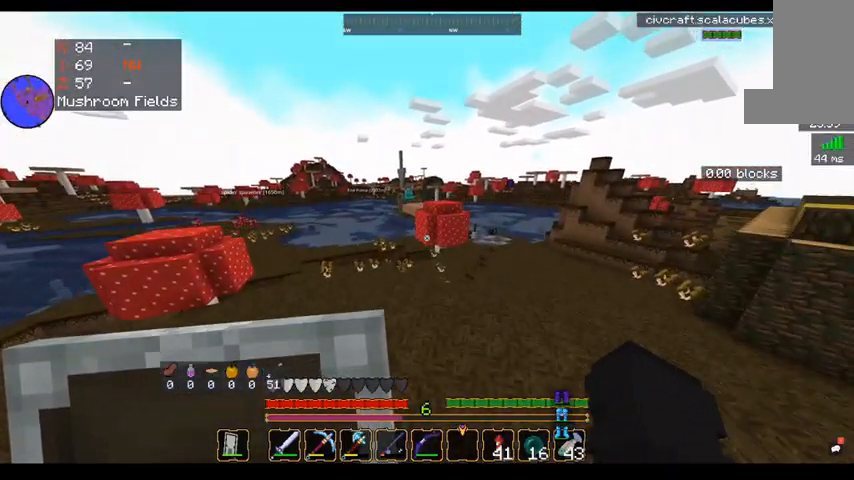
{"keys": ["d", "space", "w"], "mouse": [], "events": []}
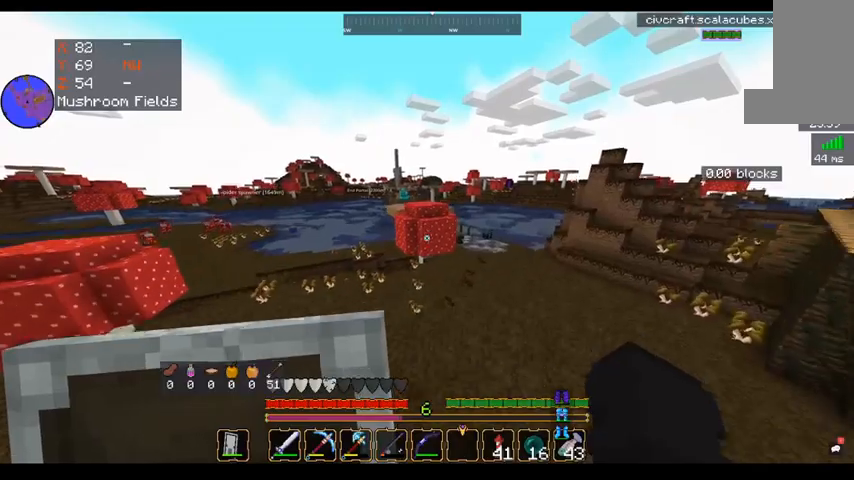
{"keys": ["d", "space", "w"], "mouse": [], "events": []}